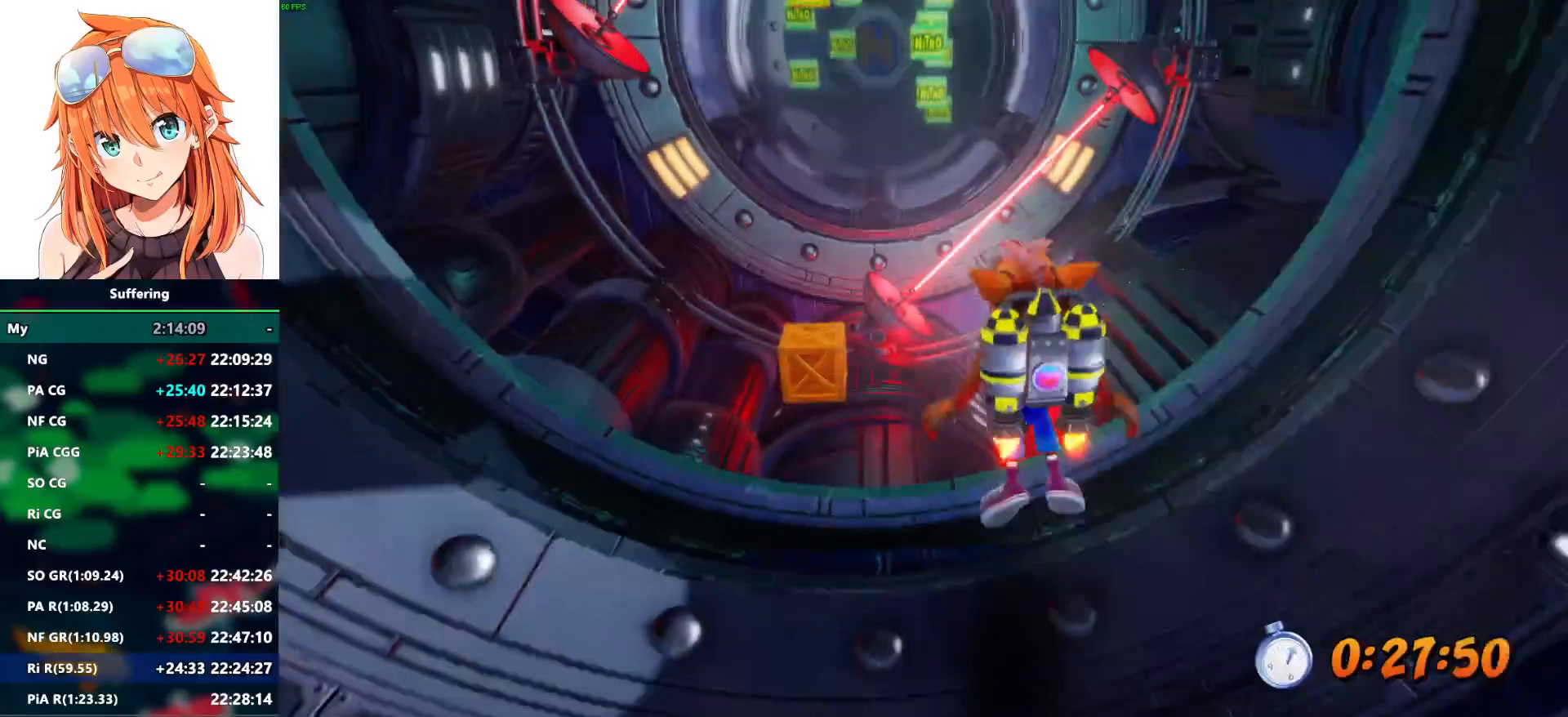
Gameplay with a controller (PlayStation layout); each line is a JSON object with the inputs held at the frame after it (dt_ms = milliseconds from this image to that frame). "events" lists button and stick changes between this image and that frame as [ms after this image, input, new state], when the widget could be followed in between. Not read: CROSS DPAD_DOWN DPAD_LEFT.
{"dt_ms": 500, "buttons": ["DPAD_RIGHT"], "left_stick": "center", "right_stick": "center", "events": [[383, "DPAD_RIGHT", "down"]]}
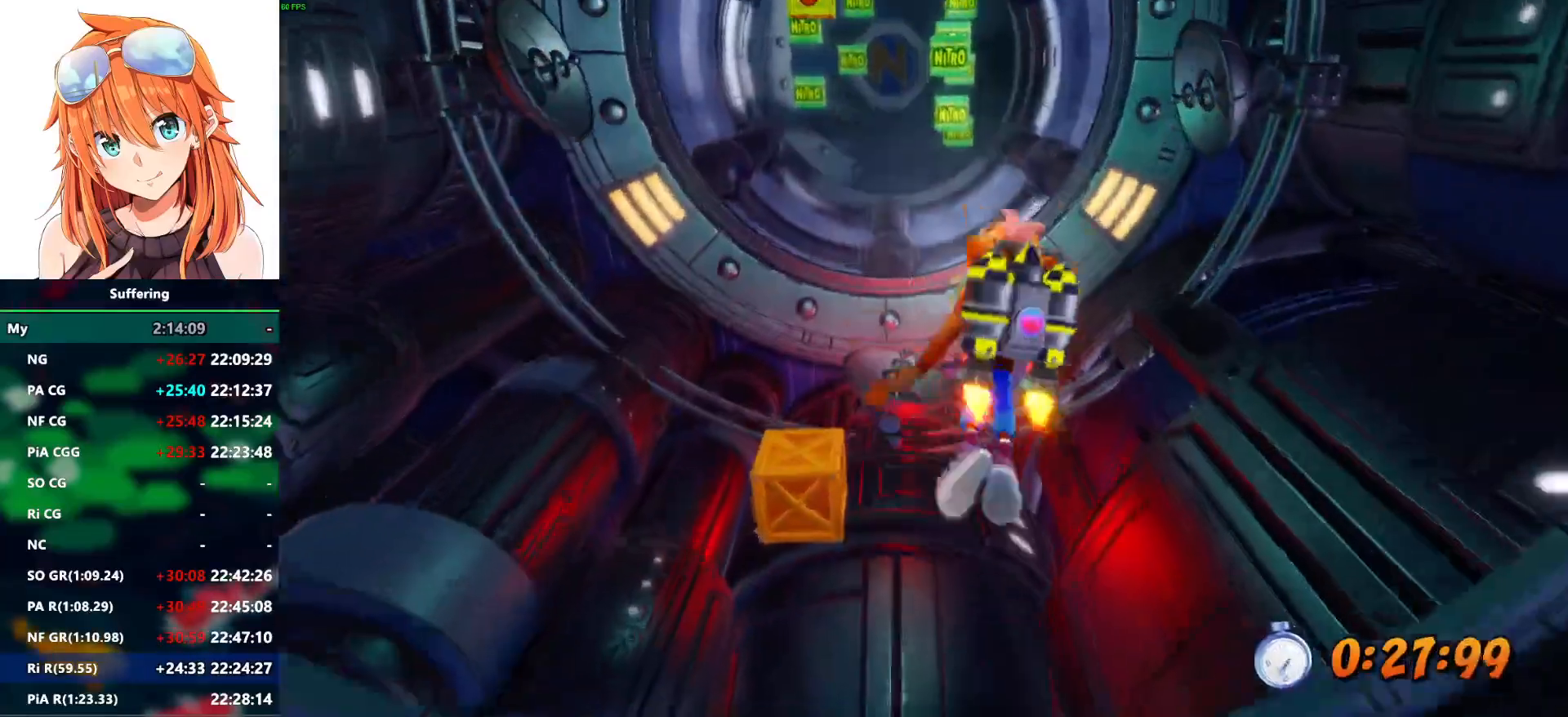
{"dt_ms": 500, "buttons": ["DPAD_UP", "DPAD_RIGHT"], "left_stick": "center", "right_stick": "center", "events": [[17, "DPAD_UP", "down"]]}
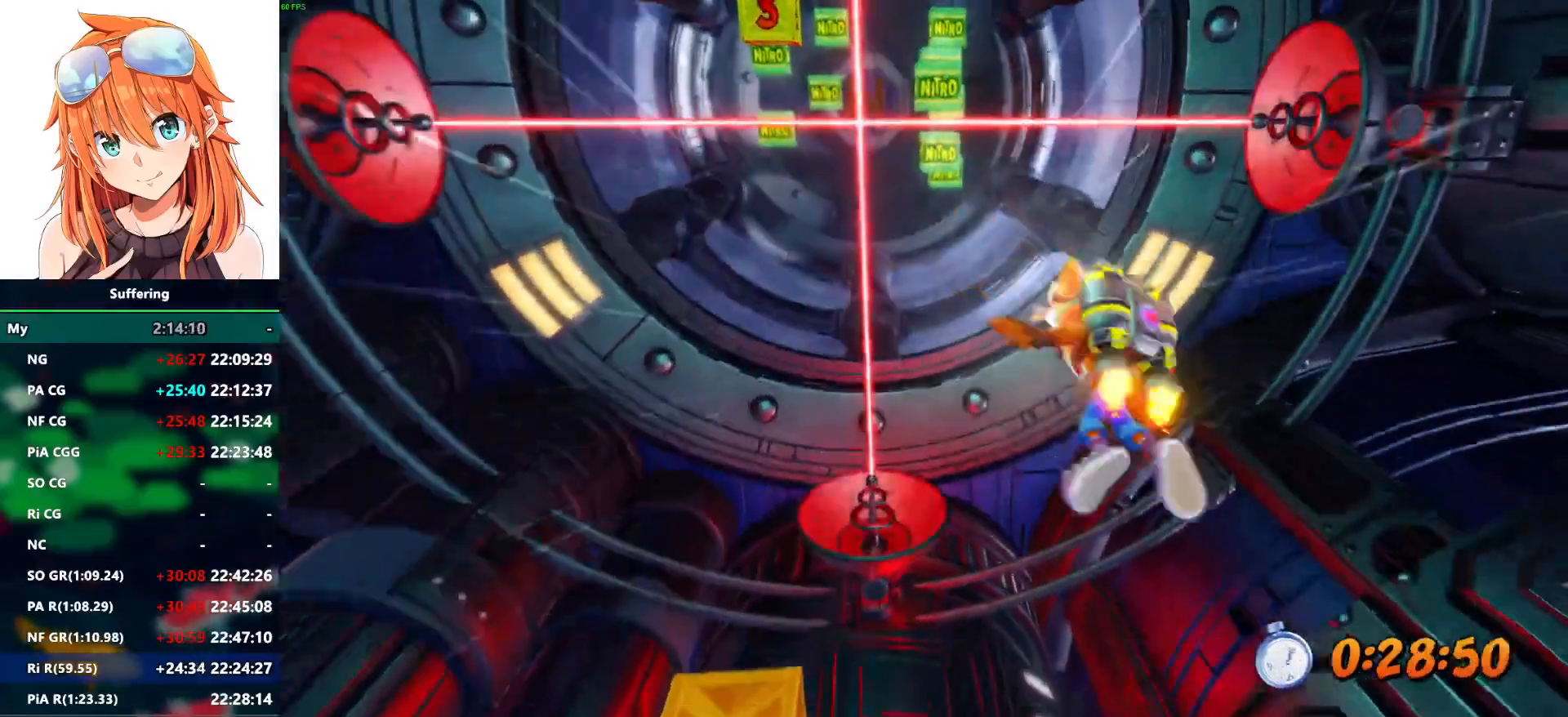
{"dt_ms": 500, "buttons": [], "left_stick": "center", "right_stick": "center", "events": [[17, "DPAD_RIGHT", "up"], [33, "DPAD_UP", "up"]]}
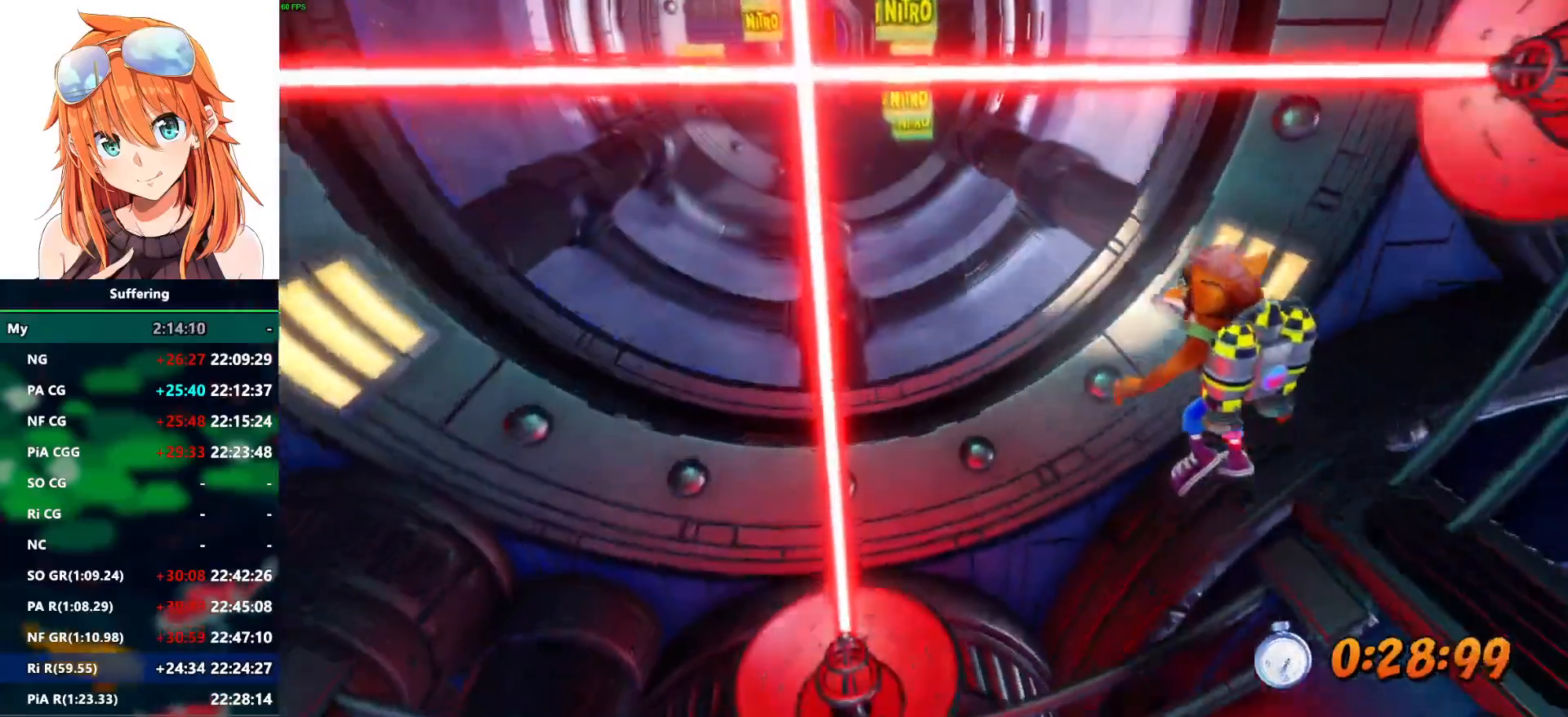
{"dt_ms": 500, "buttons": [], "left_stick": "center", "right_stick": "center", "events": []}
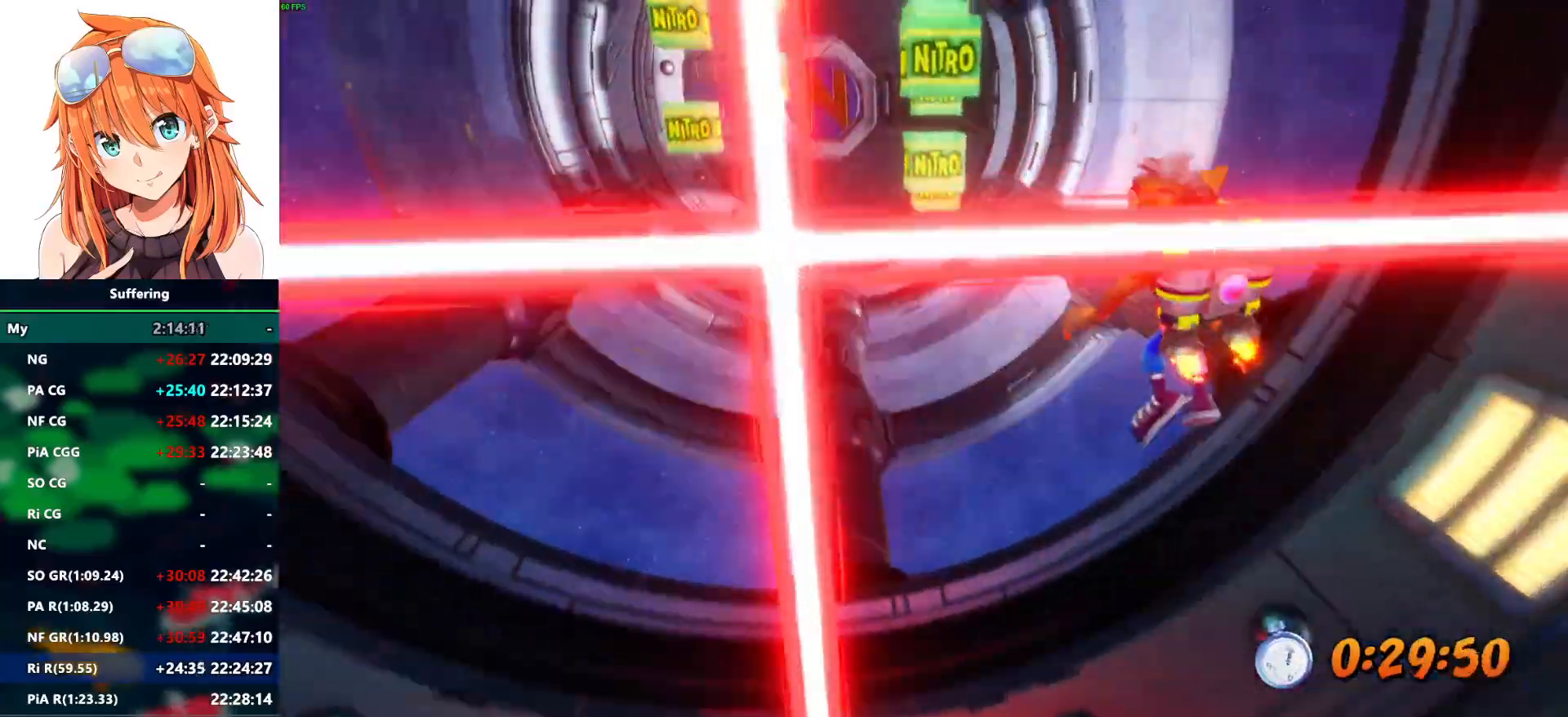
{"dt_ms": 1000, "buttons": ["DPAD_UP"], "left_stick": "center", "right_stick": "center"}
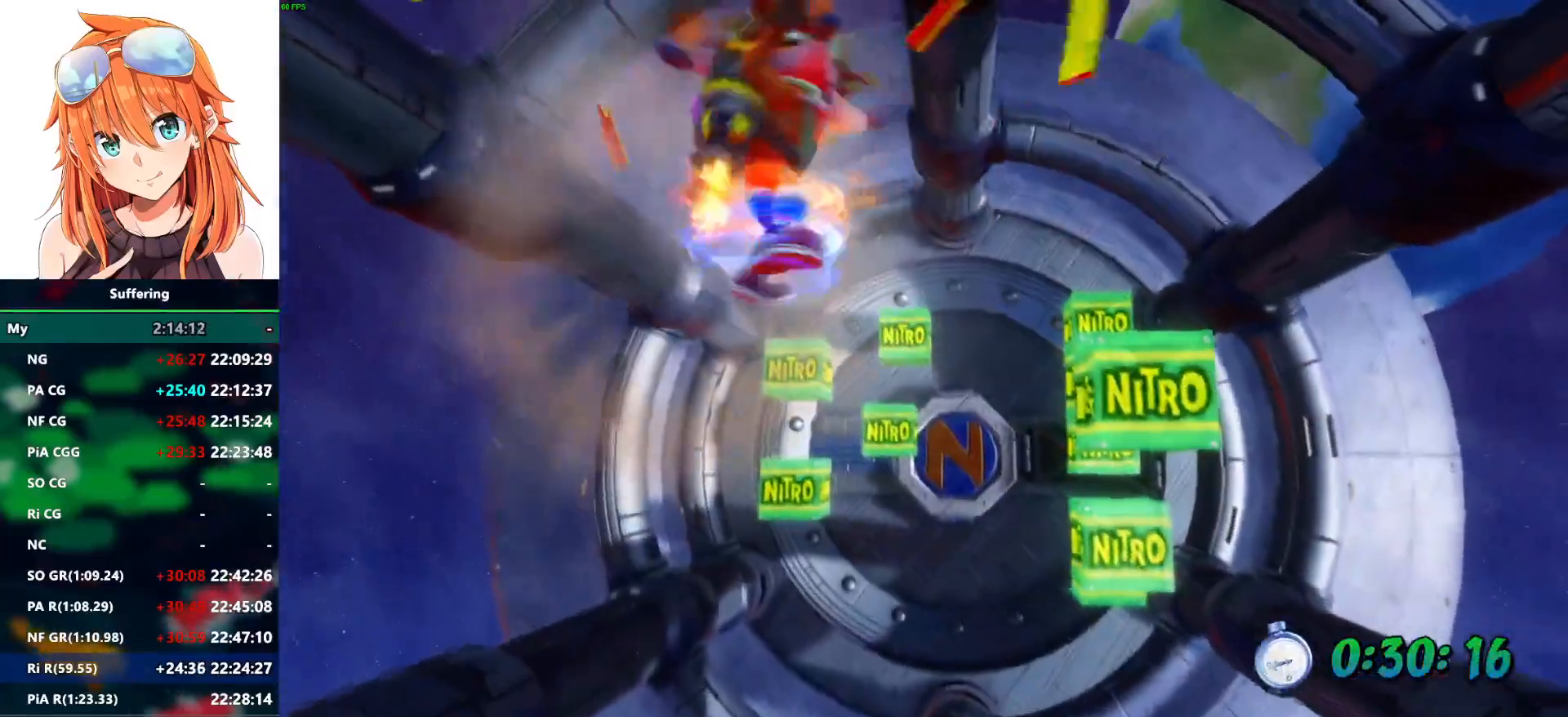
{"dt_ms": 500, "buttons": ["DPAD_UP", "DPAD_RIGHT"], "left_stick": "center", "right_stick": "center", "events": [[317, "DPAD_RIGHT", "down"]]}
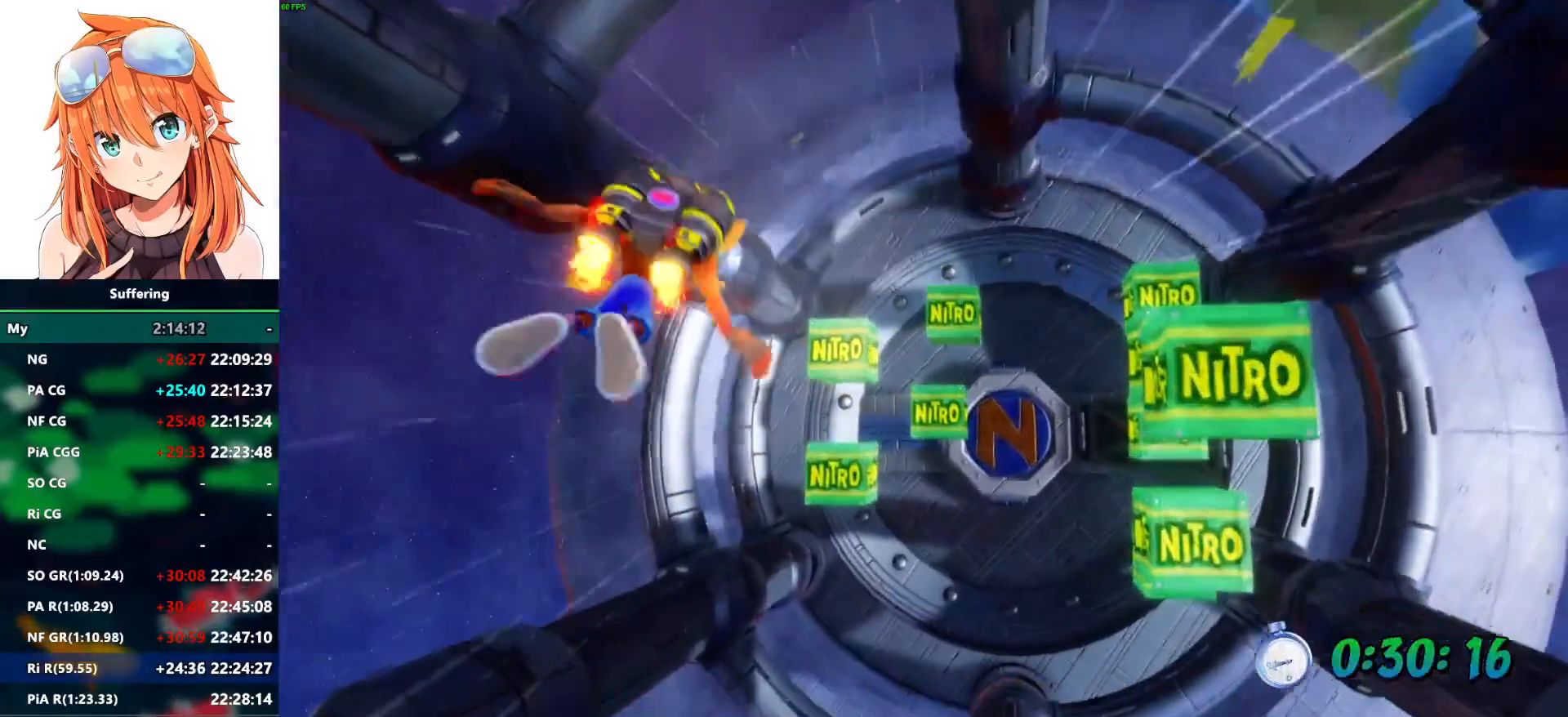
{"dt_ms": 500, "buttons": ["DPAD_UP", "DPAD_RIGHT"], "left_stick": "center", "right_stick": "center", "events": [[300, "DPAD_RIGHT", "up"], [400, "DPAD_RIGHT", "down"]]}
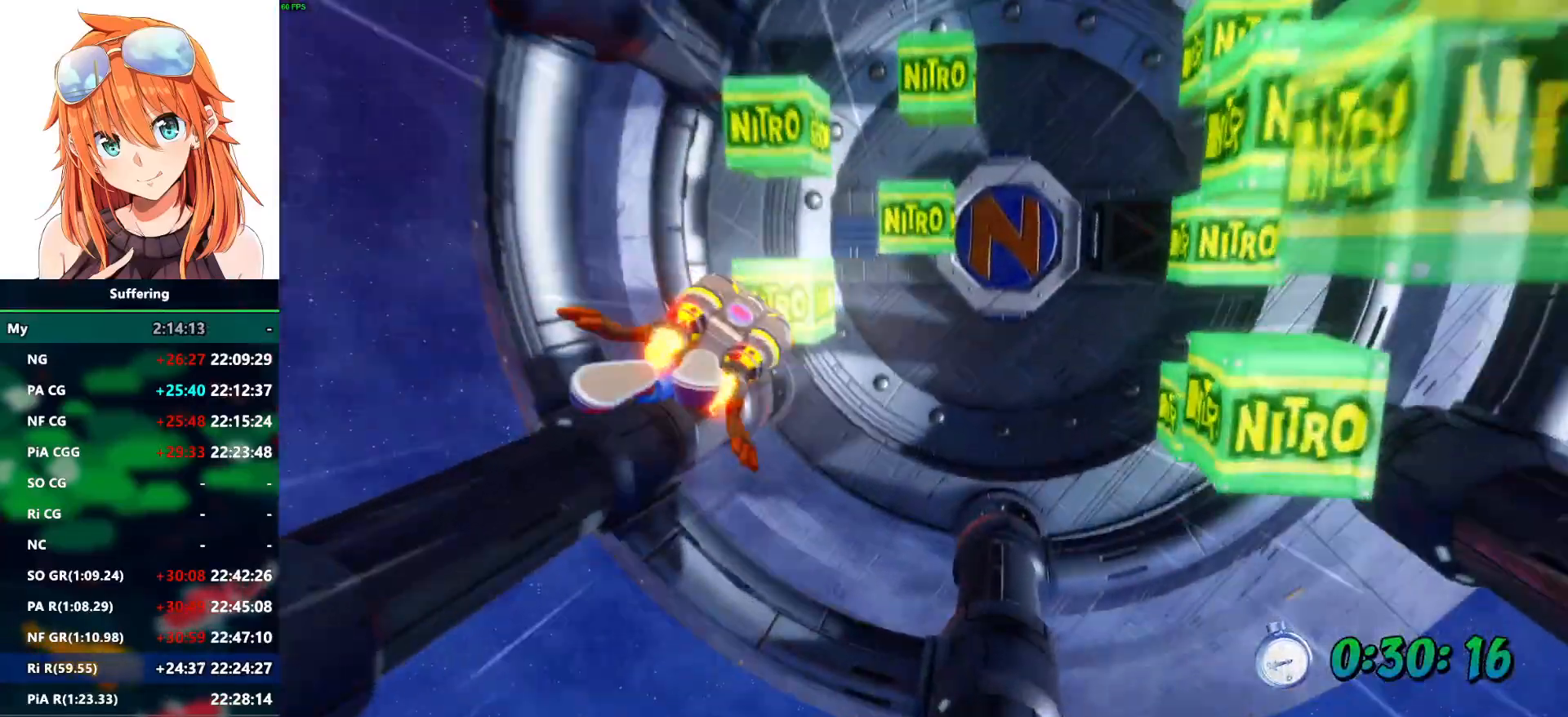
{"dt_ms": 500, "buttons": [], "left_stick": "center", "right_stick": "center", "events": [[200, "DPAD_UP", "up"], [367, "DPAD_RIGHT", "up"]]}
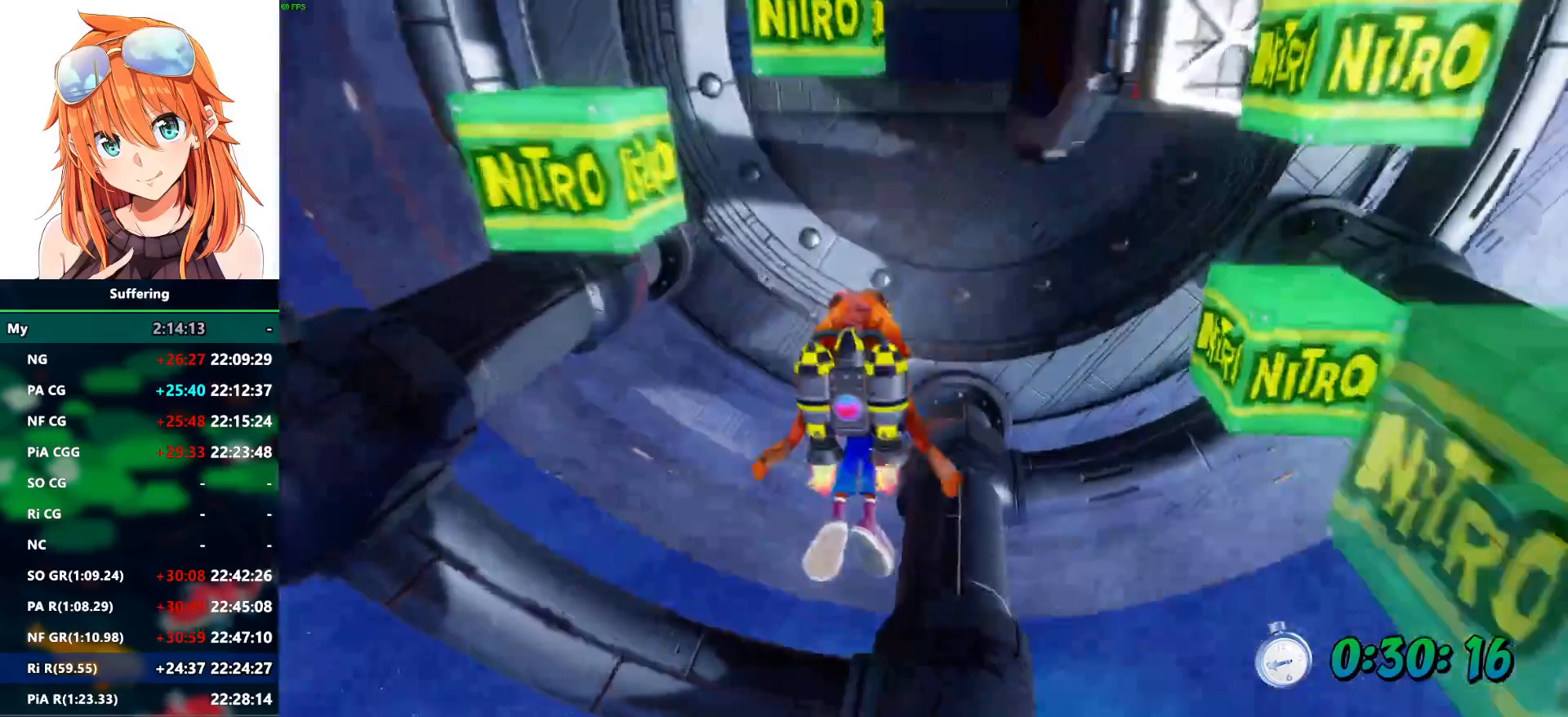
{"dt_ms": 500, "buttons": [], "left_stick": "center", "right_stick": "center", "events": []}
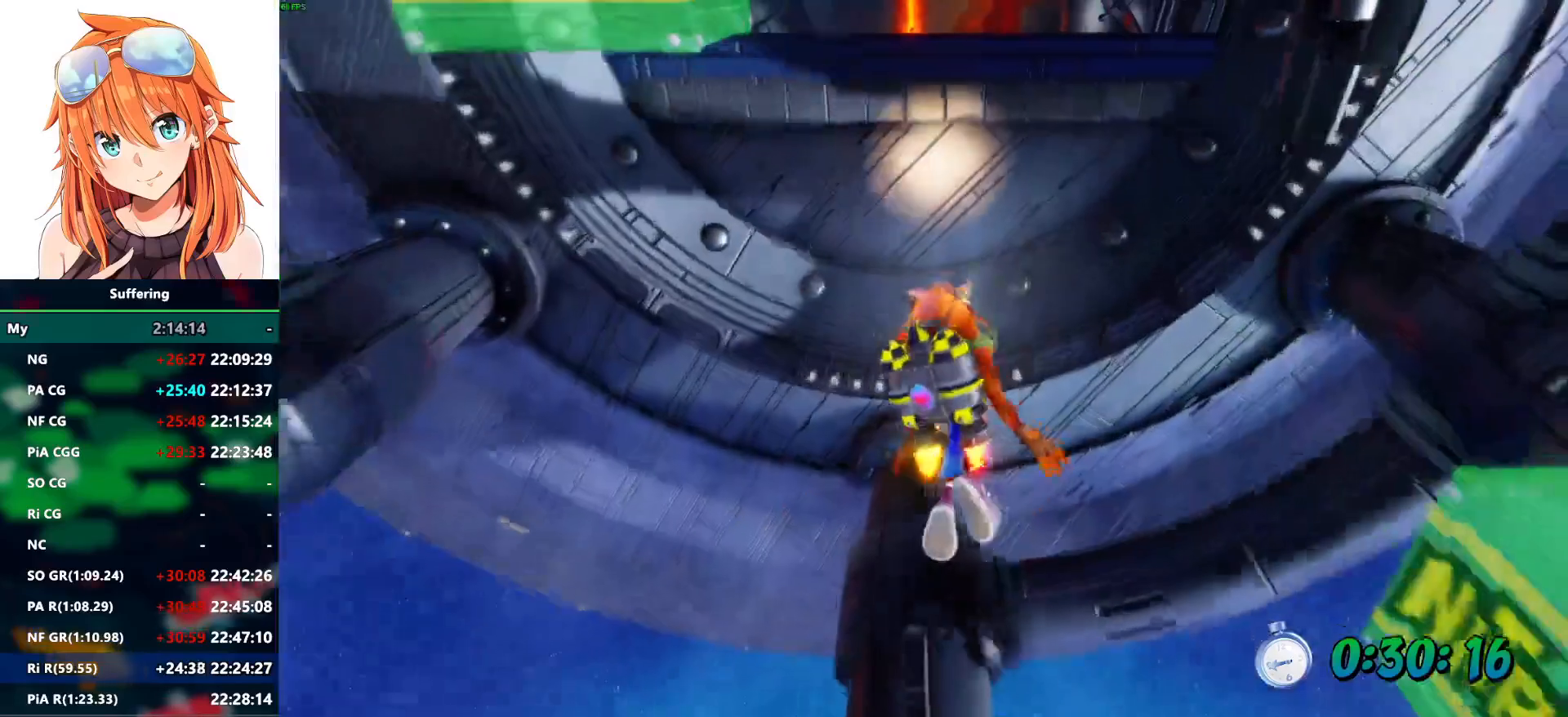
{"dt_ms": 500, "buttons": [], "left_stick": "center", "right_stick": "center", "events": []}
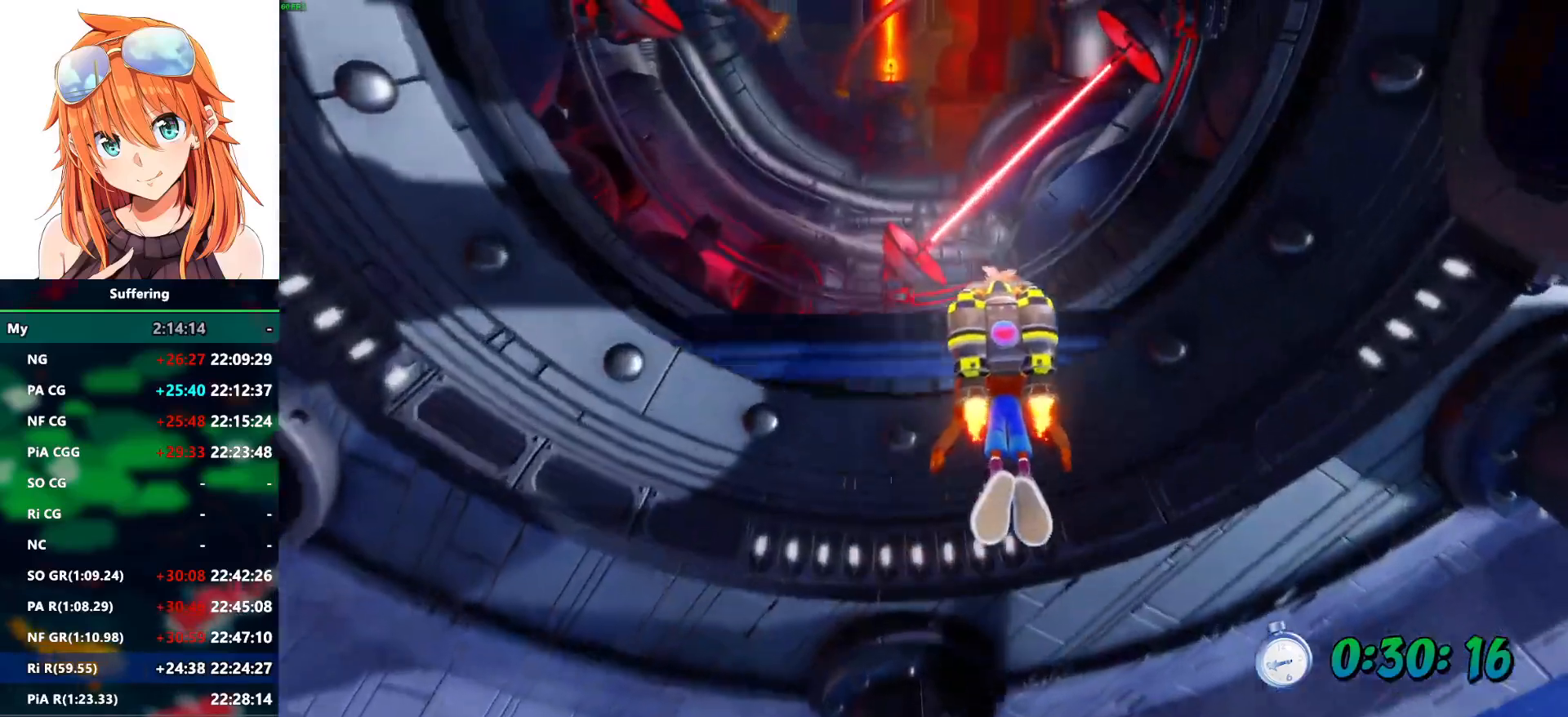
{"dt_ms": 500, "buttons": ["DPAD_UP", "DPAD_RIGHT"], "left_stick": "center", "right_stick": "center", "events": [[217, "DPAD_RIGHT", "down"], [433, "DPAD_UP", "down"]]}
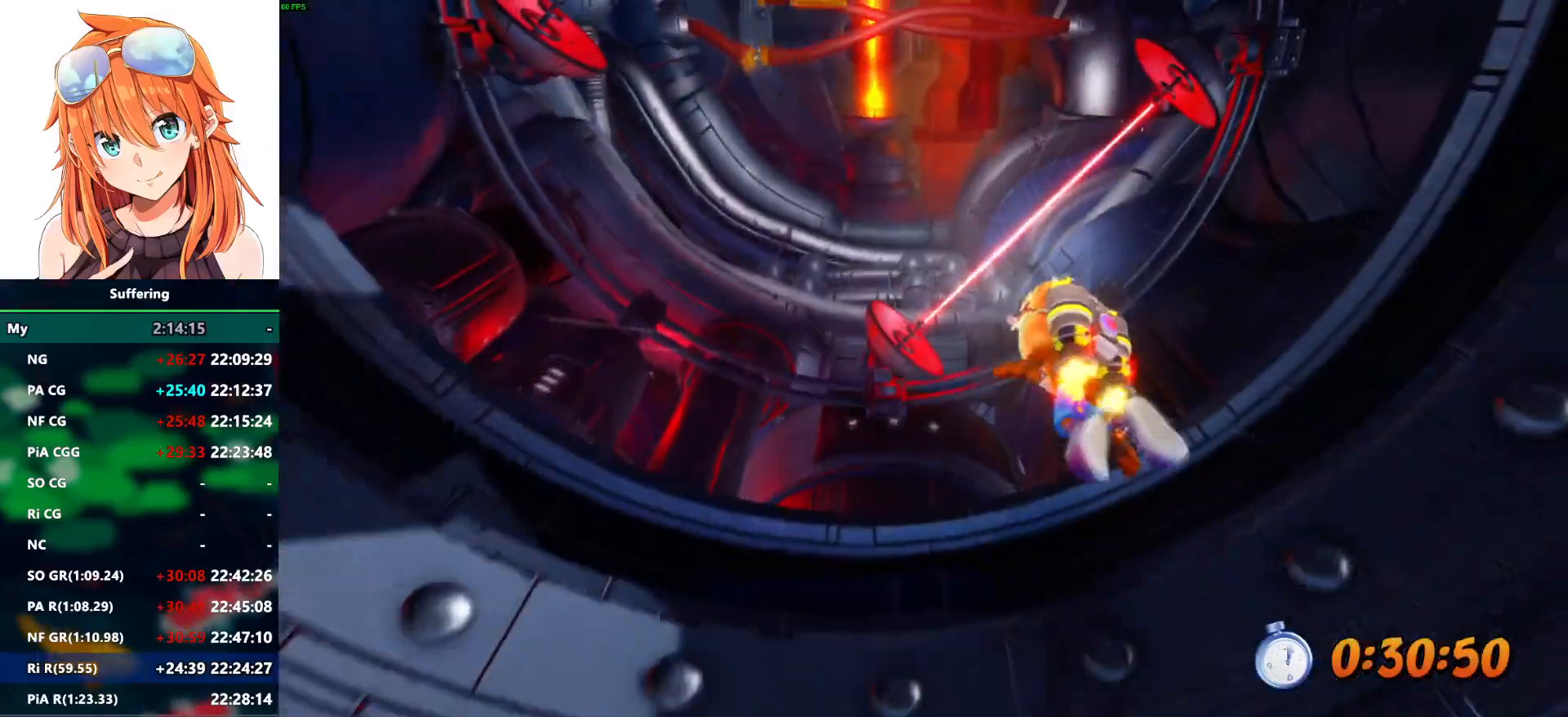
{"dt_ms": 1000, "buttons": [], "left_stick": "center", "right_stick": "center"}
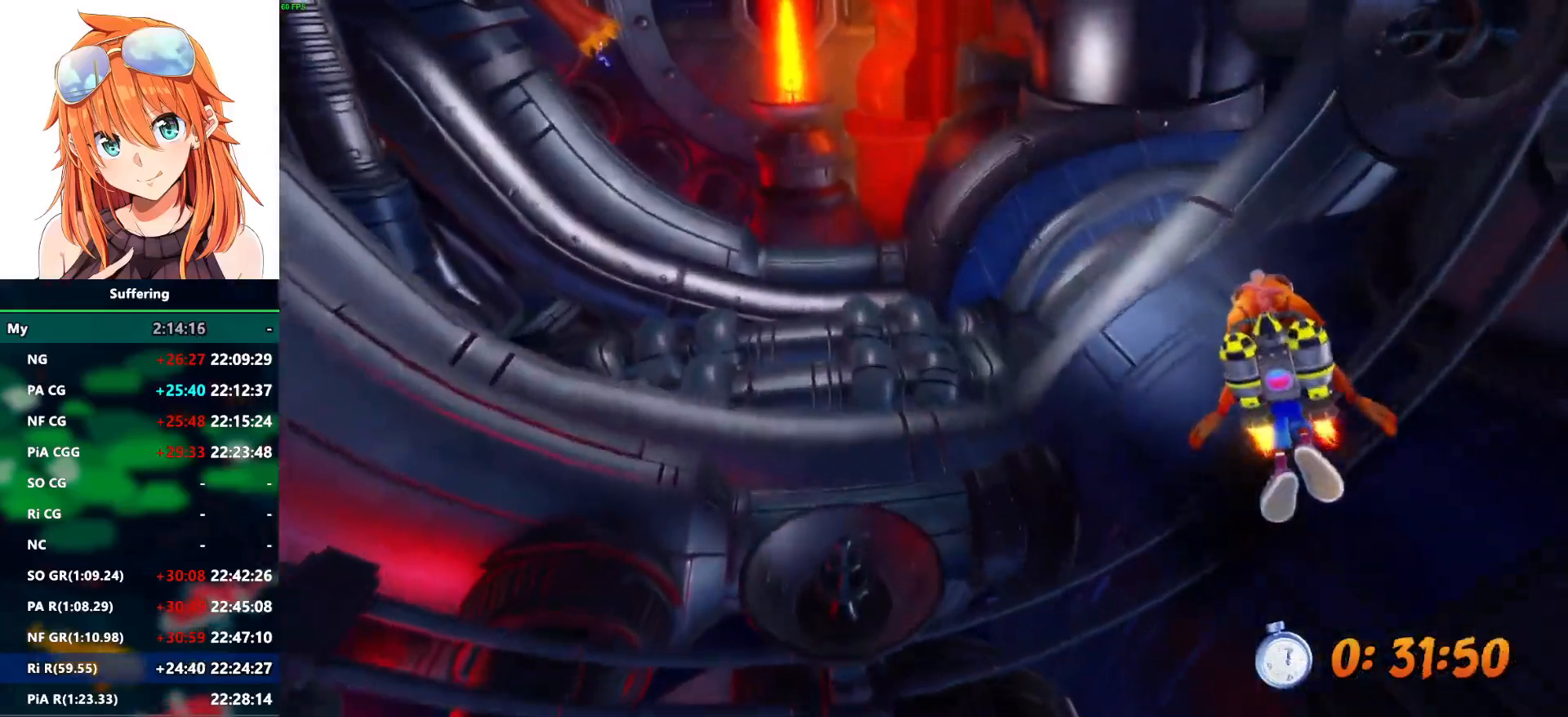
{"dt_ms": 500, "buttons": [], "left_stick": "center", "right_stick": "center", "events": []}
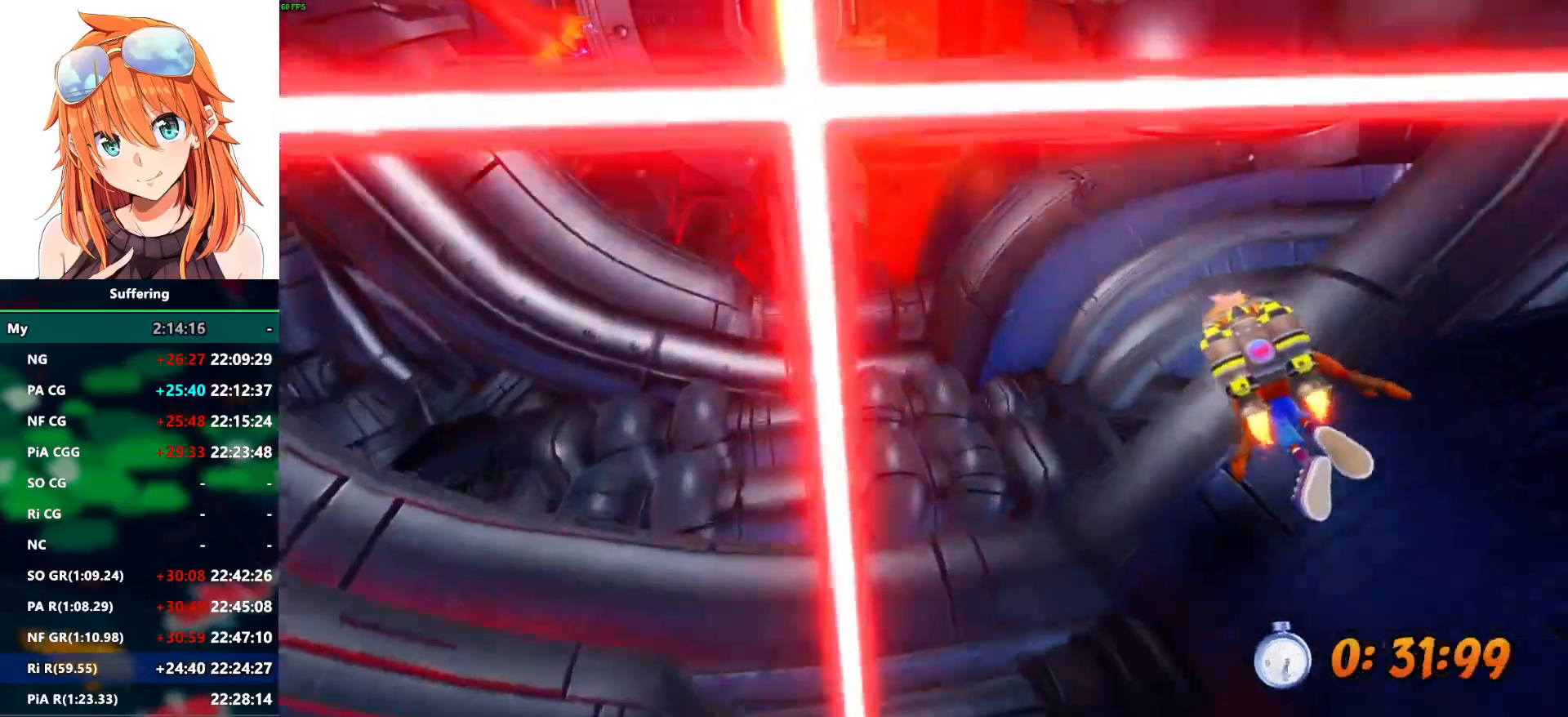
{"dt_ms": 500, "buttons": [], "left_stick": "center", "right_stick": "center", "events": []}
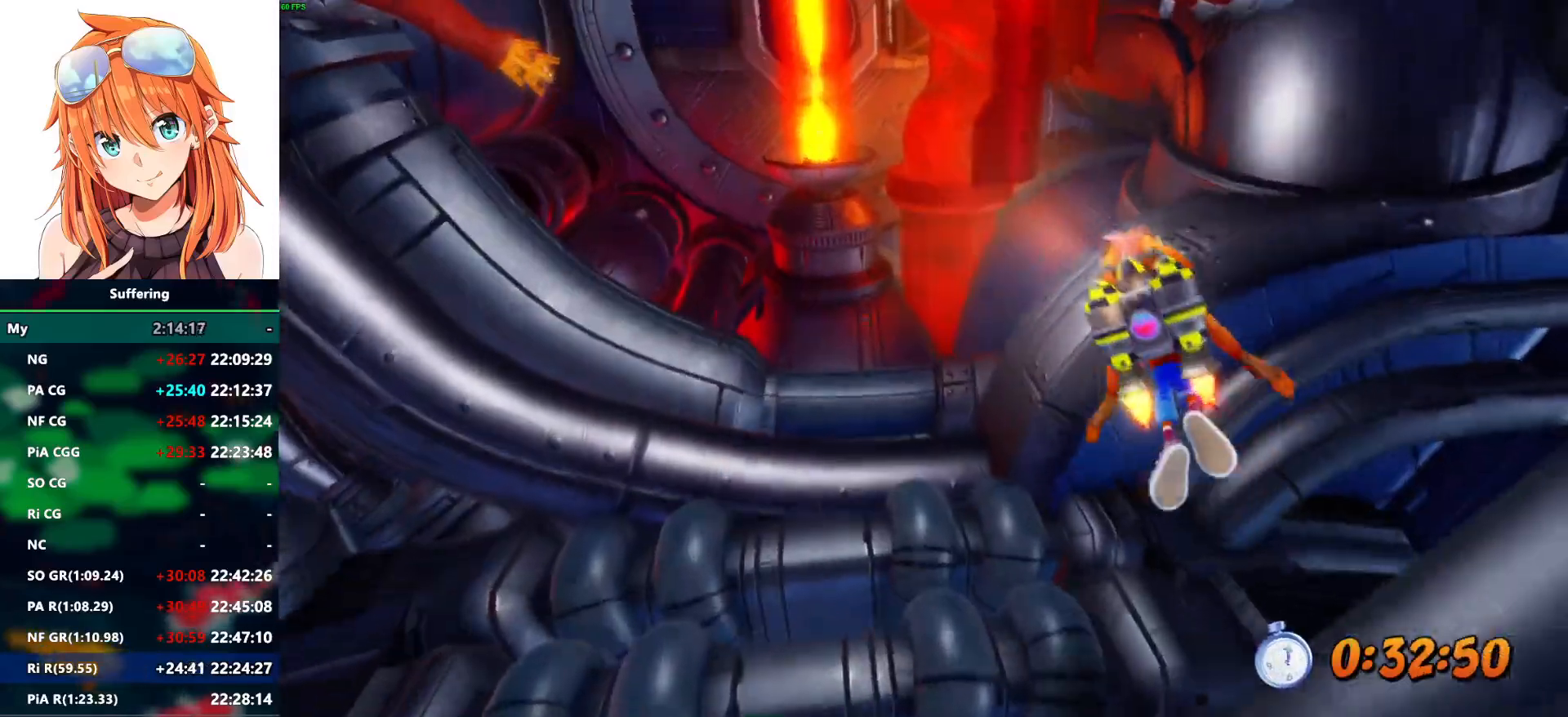
{"dt_ms": 500, "buttons": [], "left_stick": "center", "right_stick": "center", "events": []}
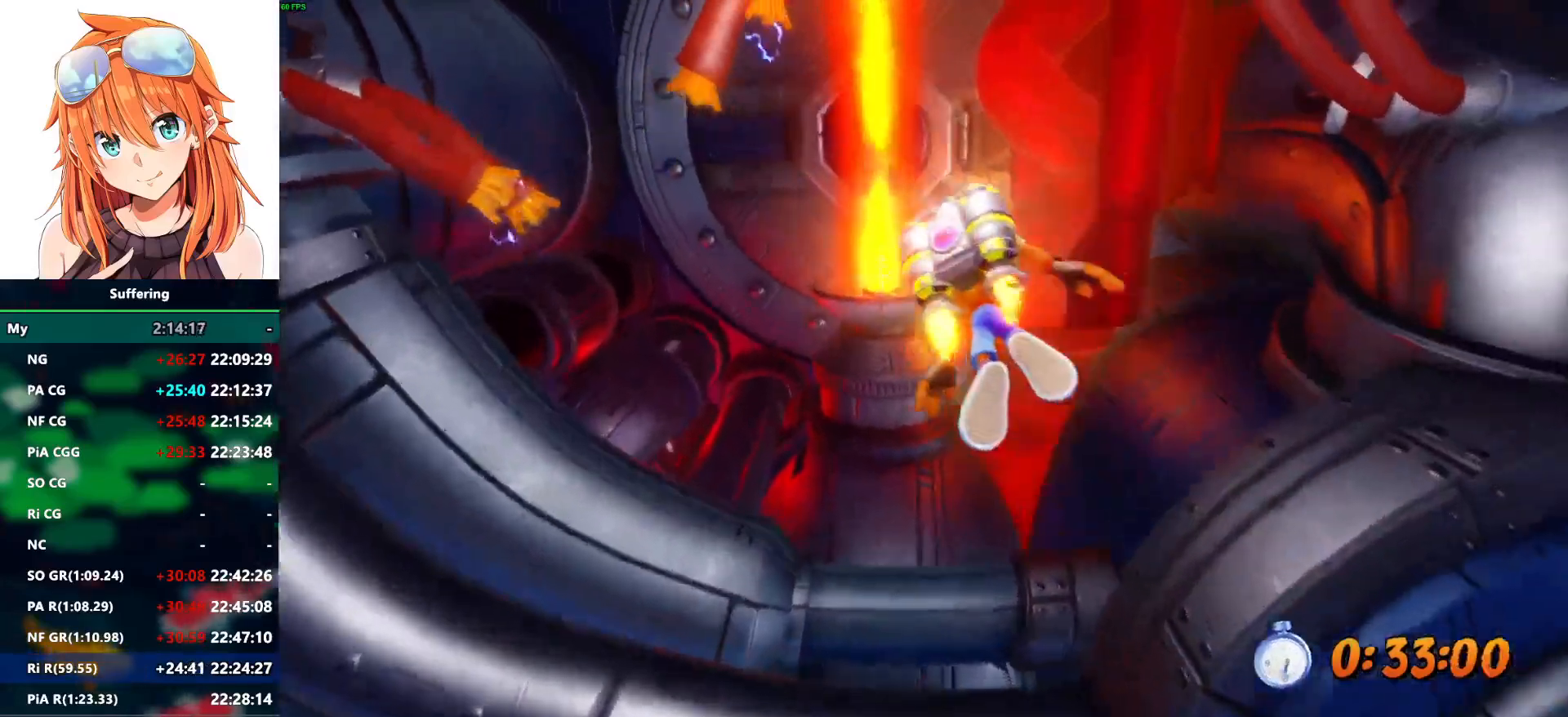
{"dt_ms": 500, "buttons": ["DPAD_UP"], "left_stick": "center", "right_stick": "center", "events": [[217, "DPAD_UP", "down"]]}
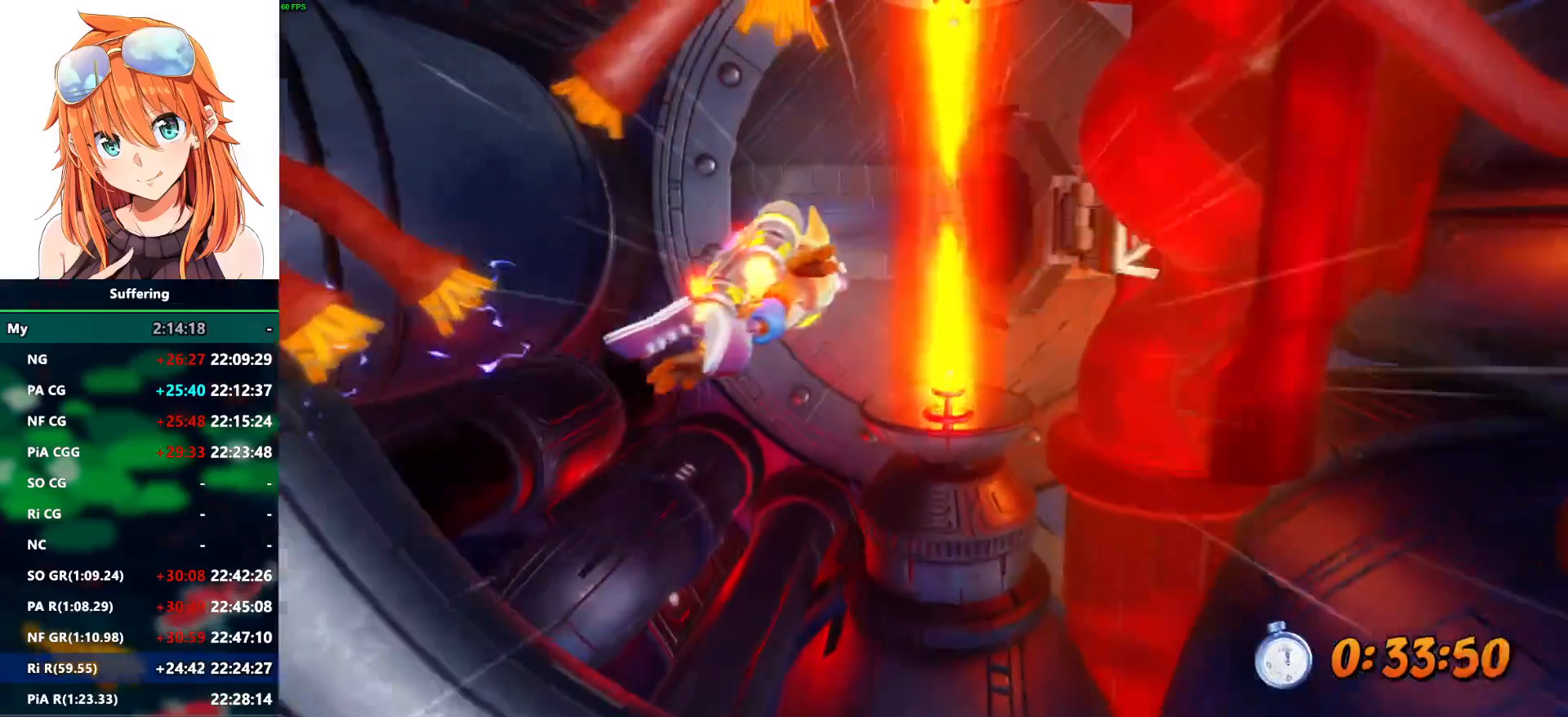
{"dt_ms": 500, "buttons": ["DPAD_RIGHT"], "left_stick": "center", "right_stick": "center", "events": [[83, "DPAD_UP", "up"], [233, "DPAD_RIGHT", "down"]]}
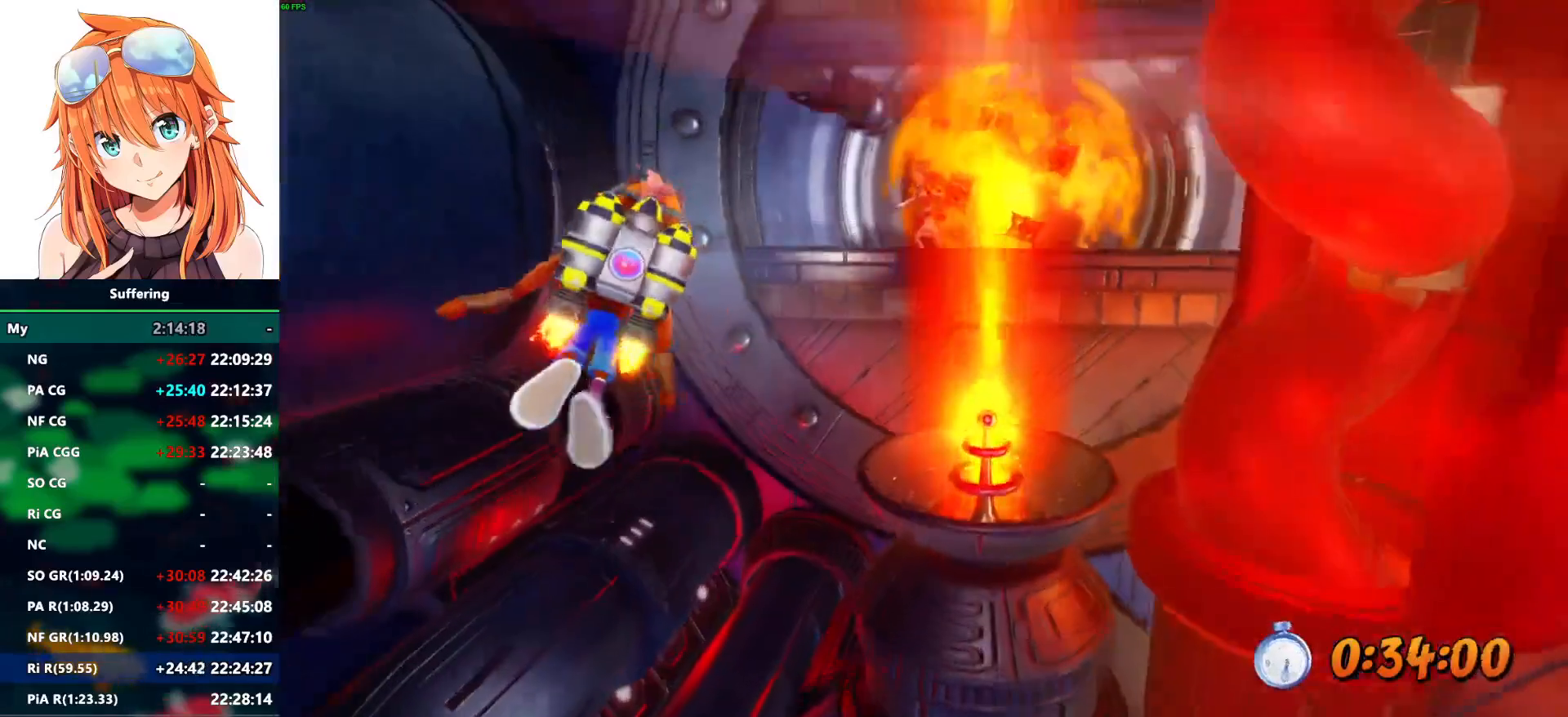
{"dt_ms": 500, "buttons": ["DPAD_RIGHT"], "left_stick": "center", "right_stick": "center", "events": [[33, "DPAD_RIGHT", "up"], [217, "DPAD_RIGHT", "down"]]}
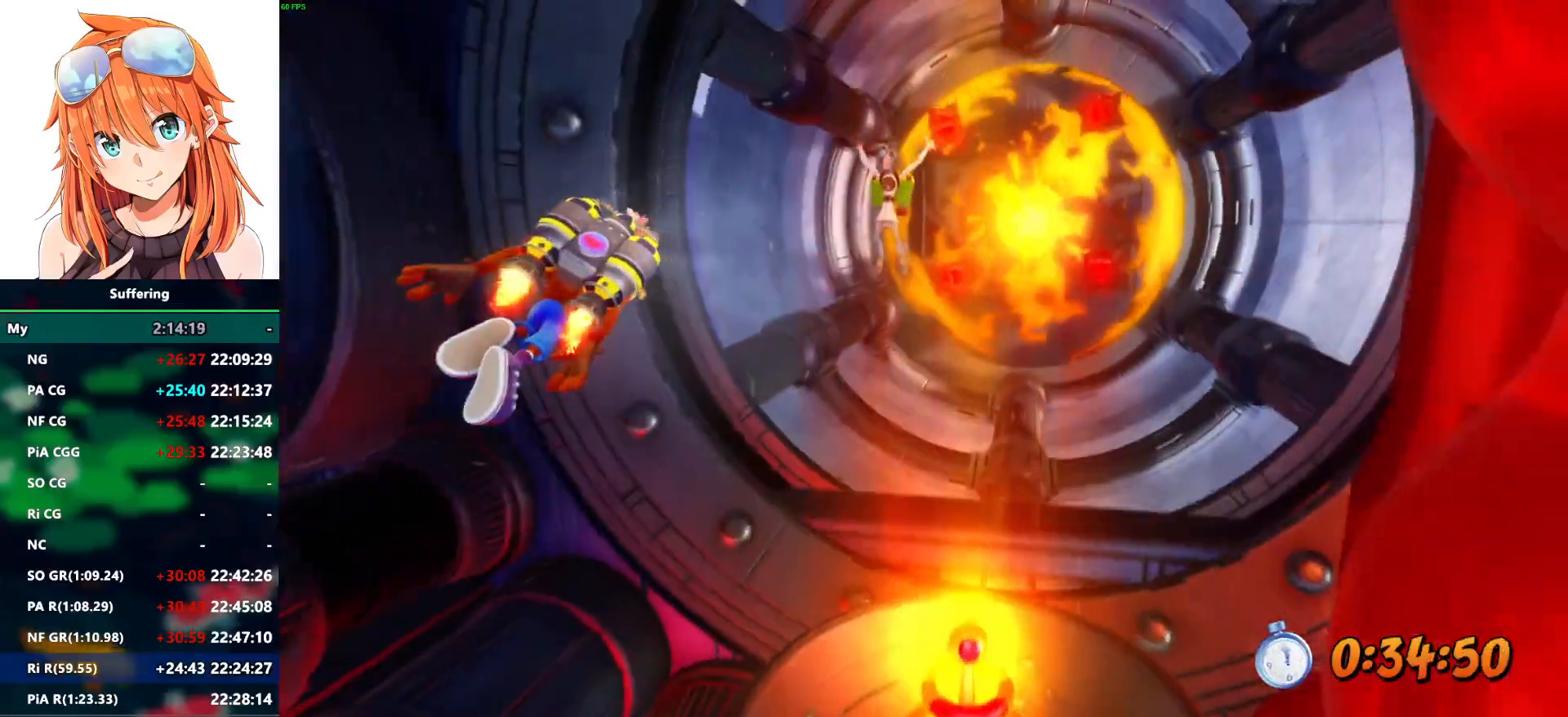
{"dt_ms": 500, "buttons": ["DPAD_RIGHT"], "left_stick": "center", "right_stick": "center", "events": []}
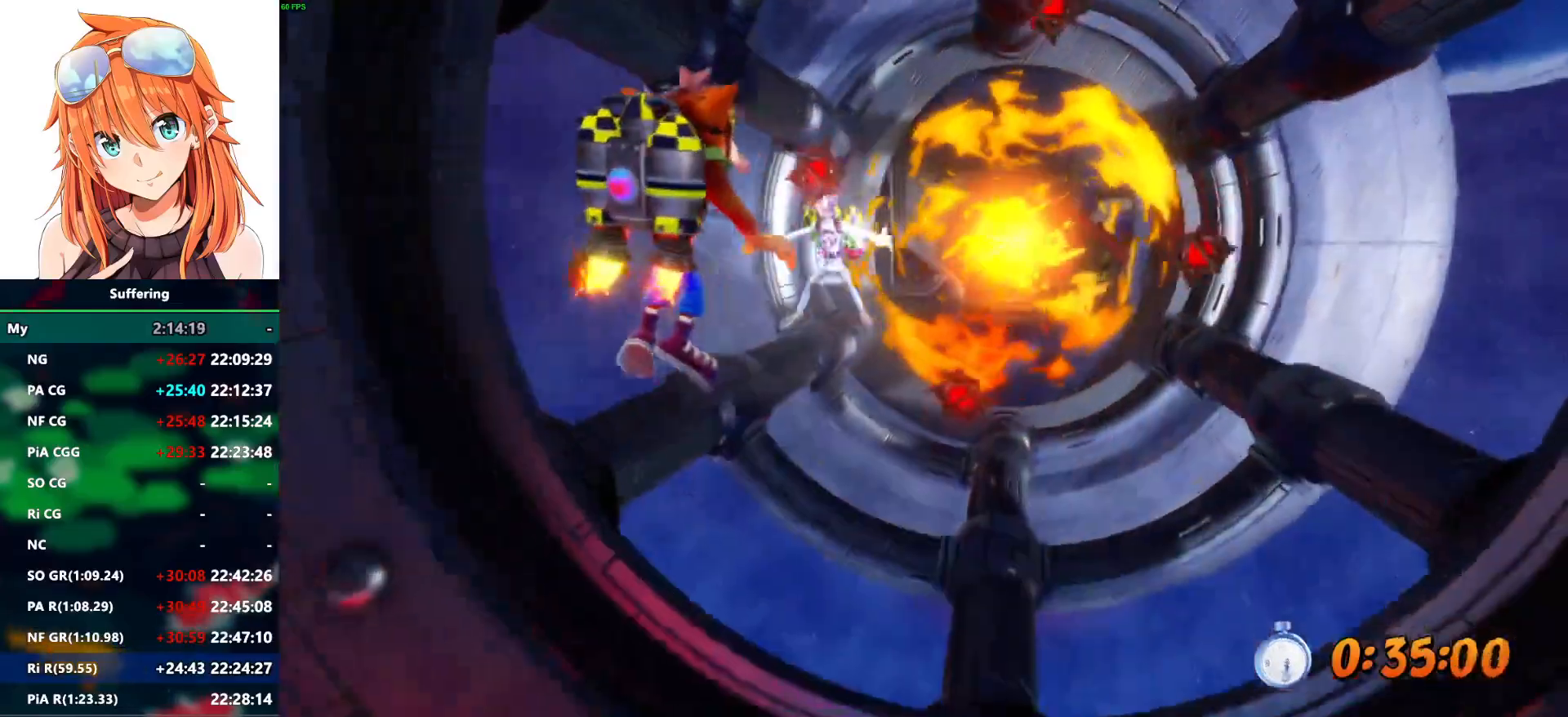
{"dt_ms": 500, "buttons": ["DPAD_UP"], "left_stick": "center", "right_stick": "center", "events": [[433, "DPAD_RIGHT", "up"], [433, "DPAD_UP", "down"]]}
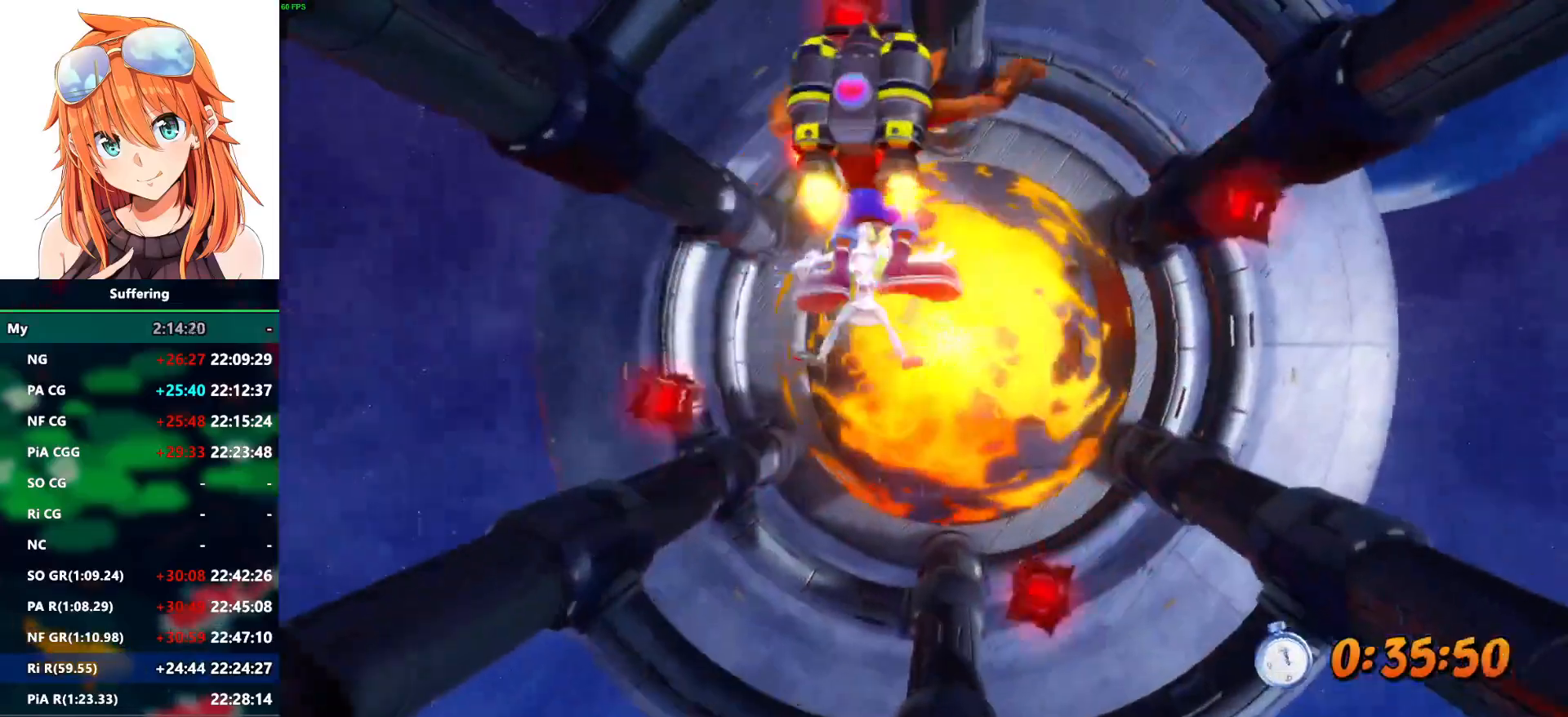
{"dt_ms": 500, "buttons": ["DPAD_UP"], "left_stick": "center", "right_stick": "center", "events": [[33, "DPAD_RIGHT", "down"], [33, "DPAD_UP", "up"], [200, "DPAD_RIGHT", "up"], [350, "DPAD_UP", "down"]]}
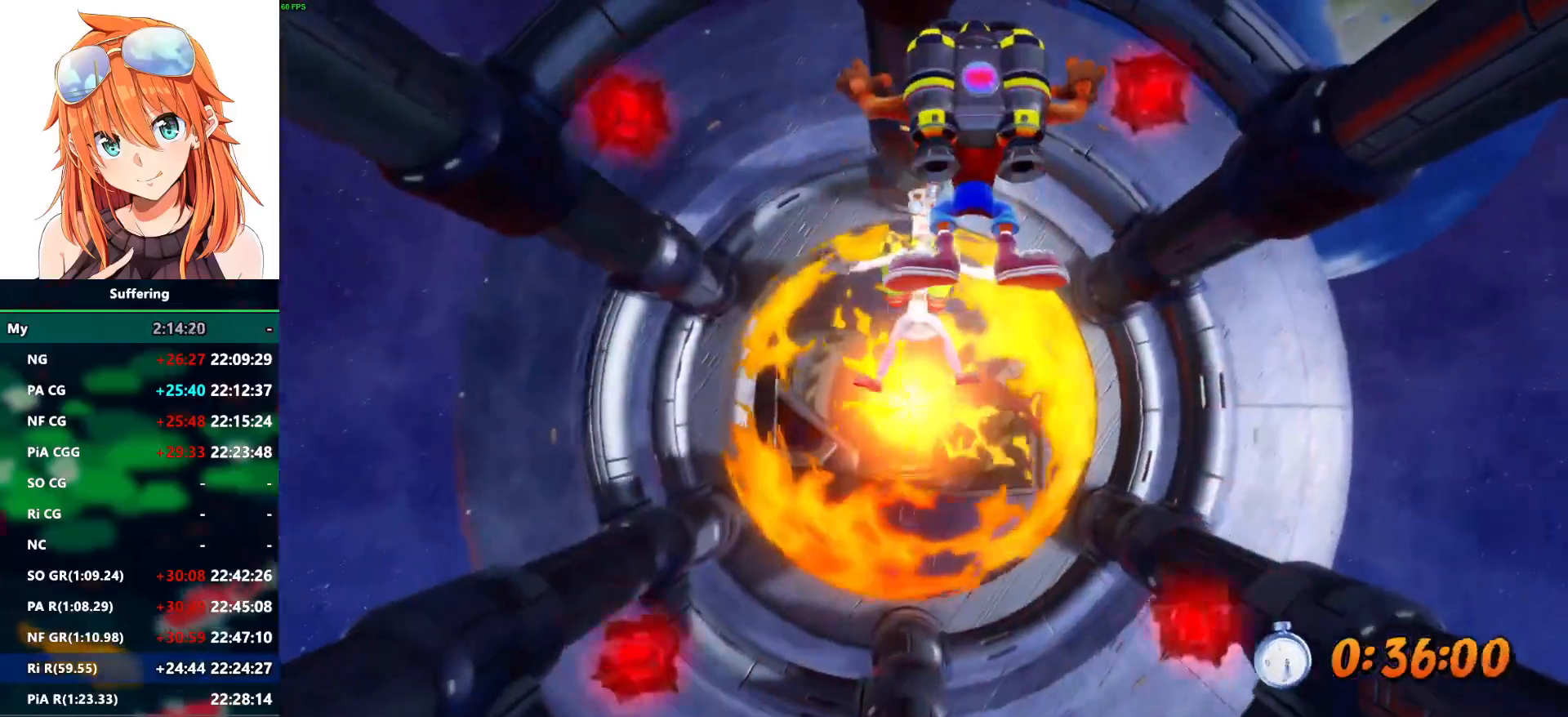
{"dt_ms": 500, "buttons": [], "left_stick": "center", "right_stick": "center", "events": [[50, "DPAD_UP", "up"]]}
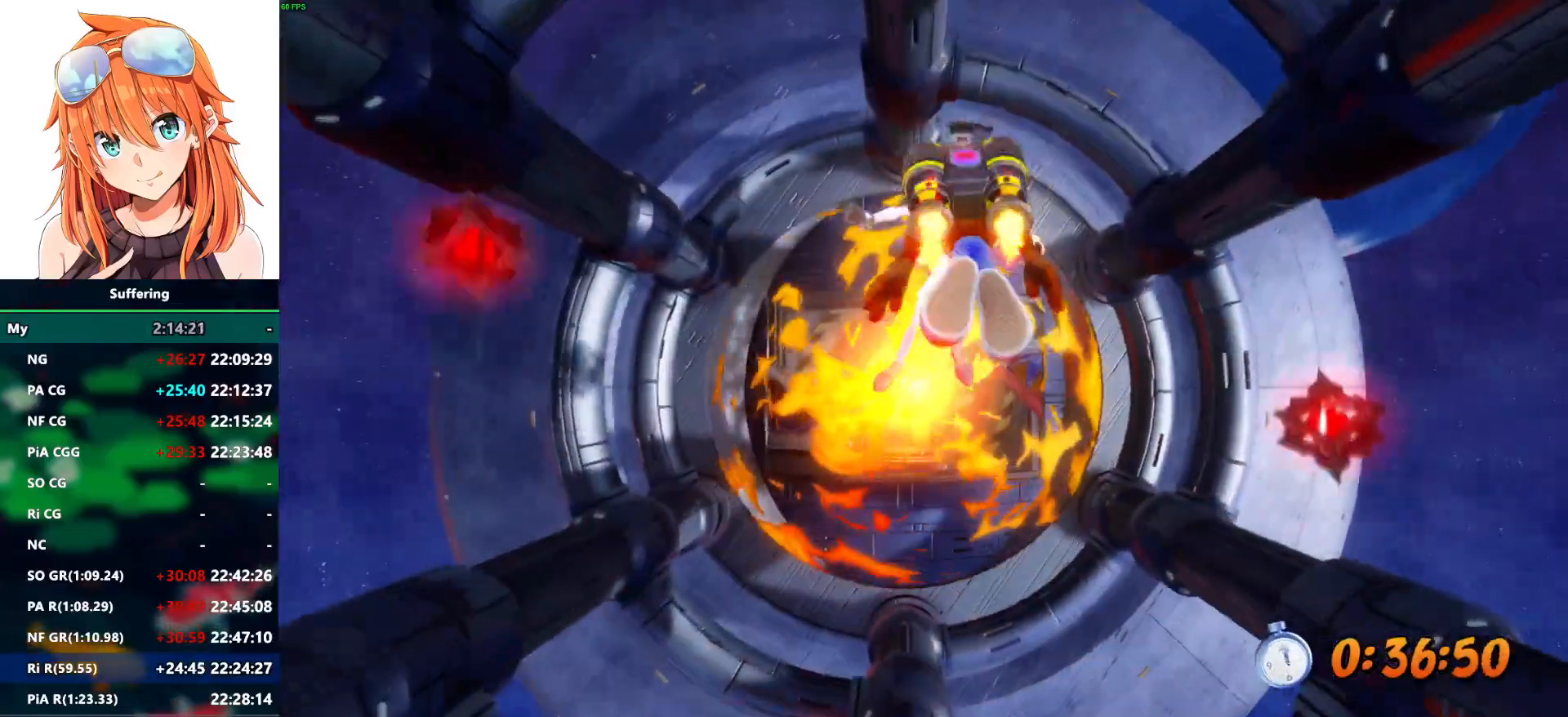
{"dt_ms": 500, "buttons": [], "left_stick": "center", "right_stick": "center", "events": [[200, "SQUARE", "down"], [400, "SQUARE", "up"]]}
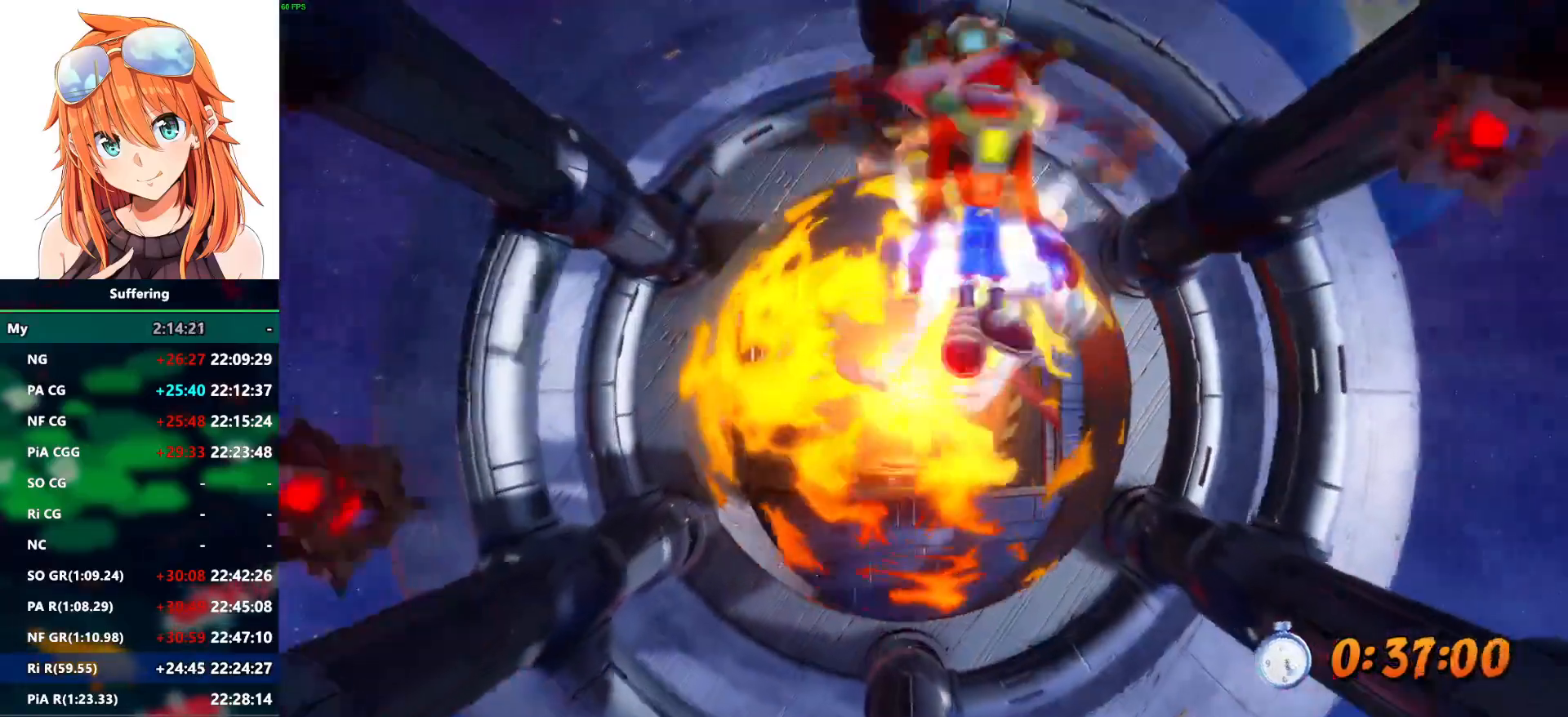
{"dt_ms": 500, "buttons": [], "left_stick": "center", "right_stick": "center", "events": []}
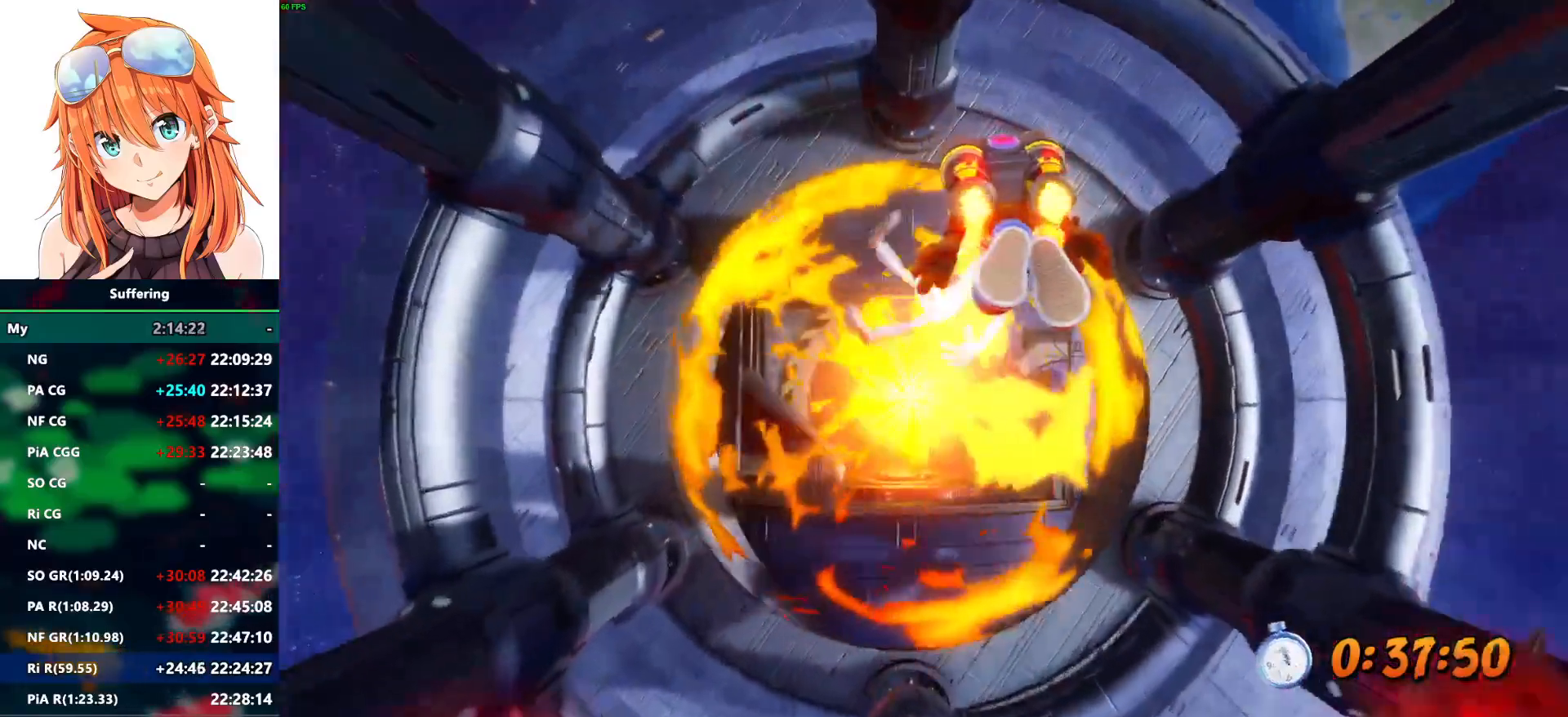
{"dt_ms": 500, "buttons": [], "left_stick": "center", "right_stick": "center", "events": [[50, "DPAD_UP", "down"], [117, "DPAD_UP", "up"]]}